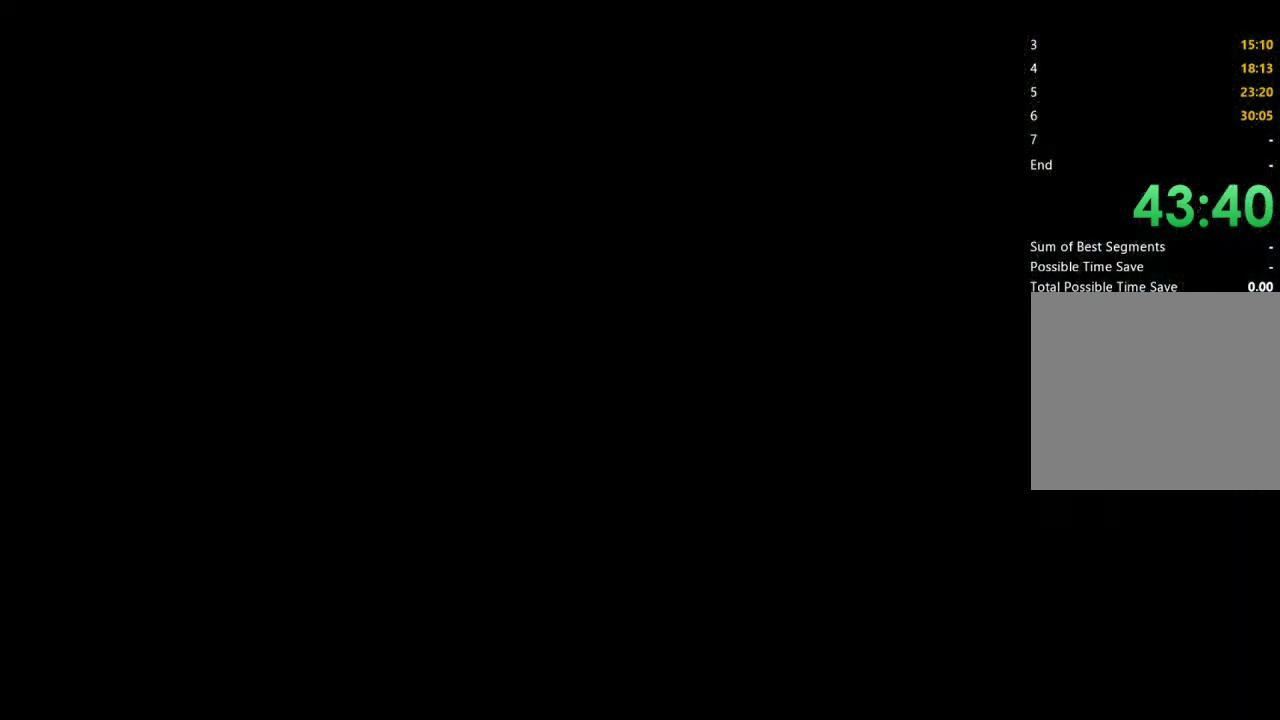
Gameplay with a controller (Xbox layout); each line is a JSON object with the inputs held at the frame after it. "events" lists button and stick changes between this image and that frame as [ms after this image, input, new state], when the widget could be followed in between. Not read: R1.
{"buttons": [], "left_stick": "center", "right_stick": "center", "events": []}
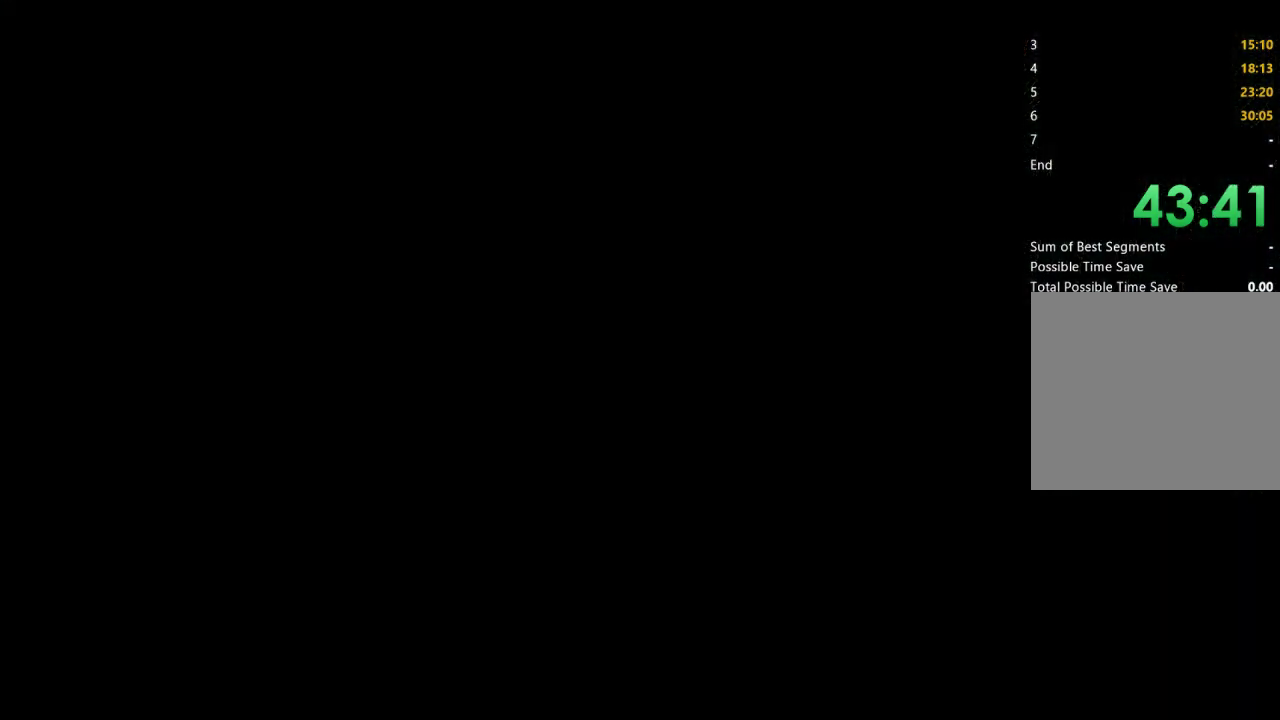
{"buttons": [], "left_stick": "center", "right_stick": "center", "events": []}
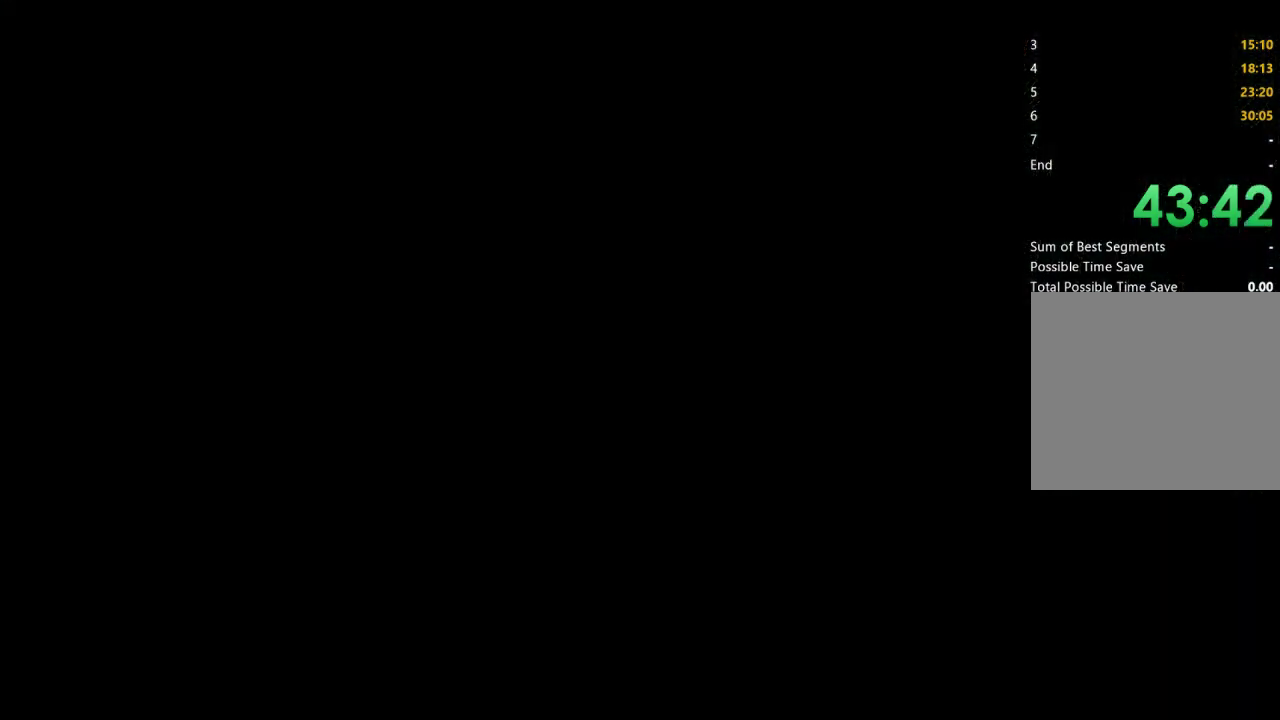
{"buttons": [], "left_stick": "right", "right_stick": "center", "events": [[267, "left_stick", "right"]]}
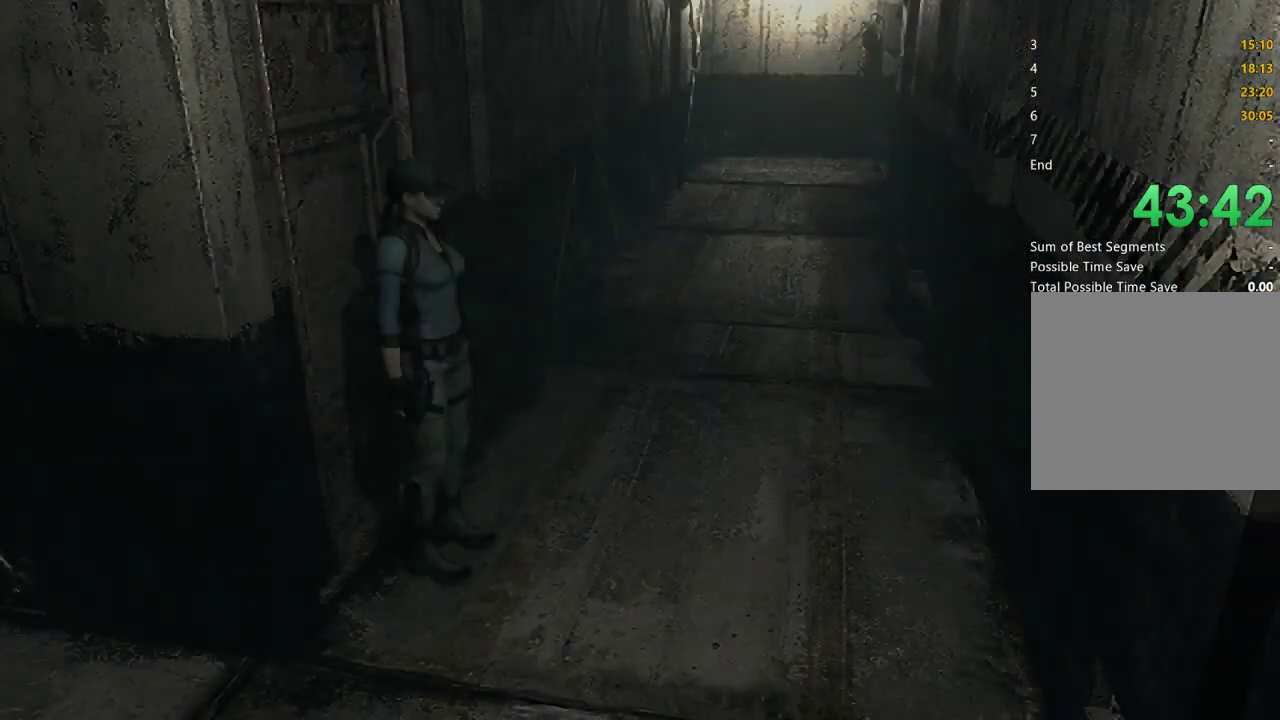
{"buttons": [], "left_stick": "up-right", "right_stick": "center", "events": [[133, "left_stick", "up-right"]]}
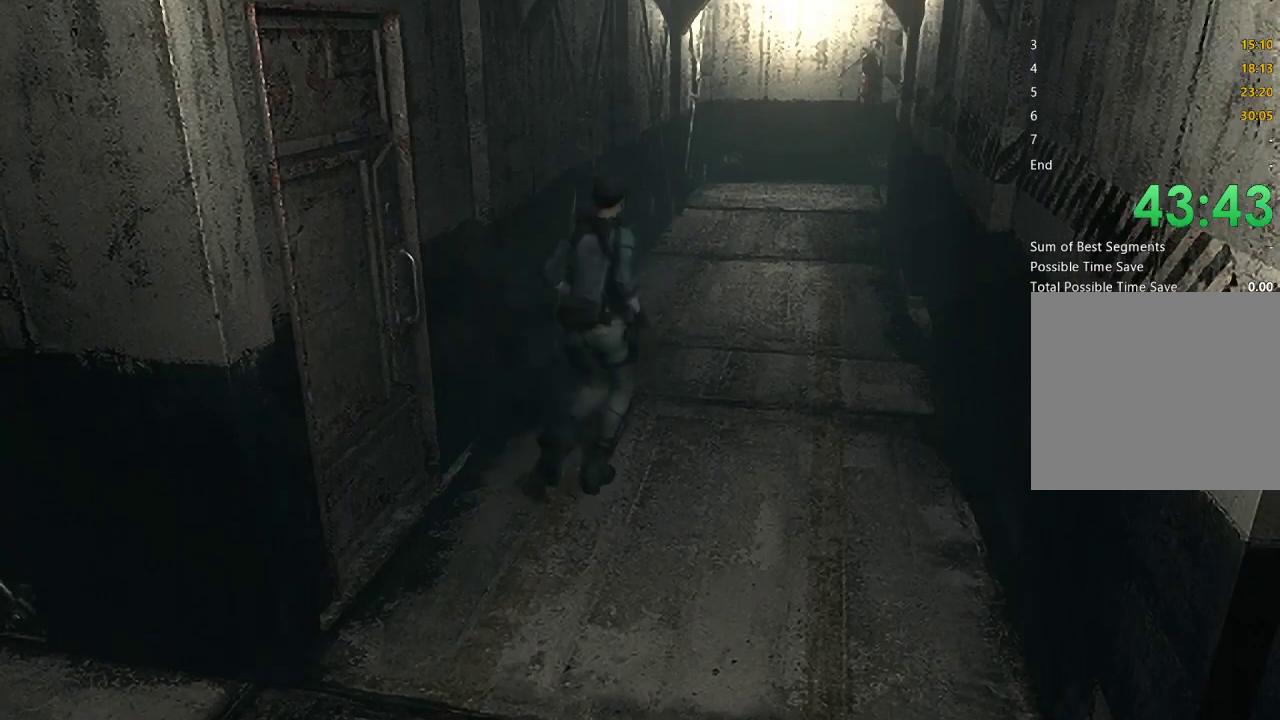
{"buttons": [], "left_stick": "up-right", "right_stick": "center", "events": []}
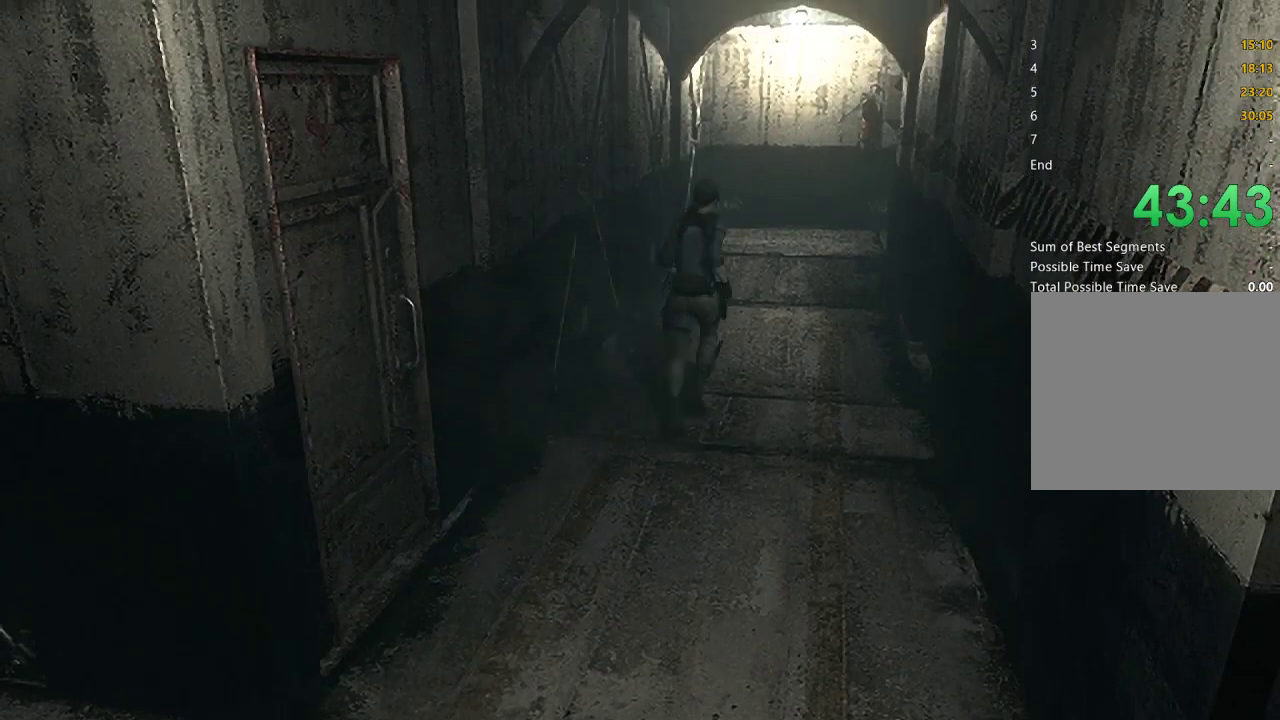
{"buttons": [], "left_stick": "up-right", "right_stick": "center", "events": []}
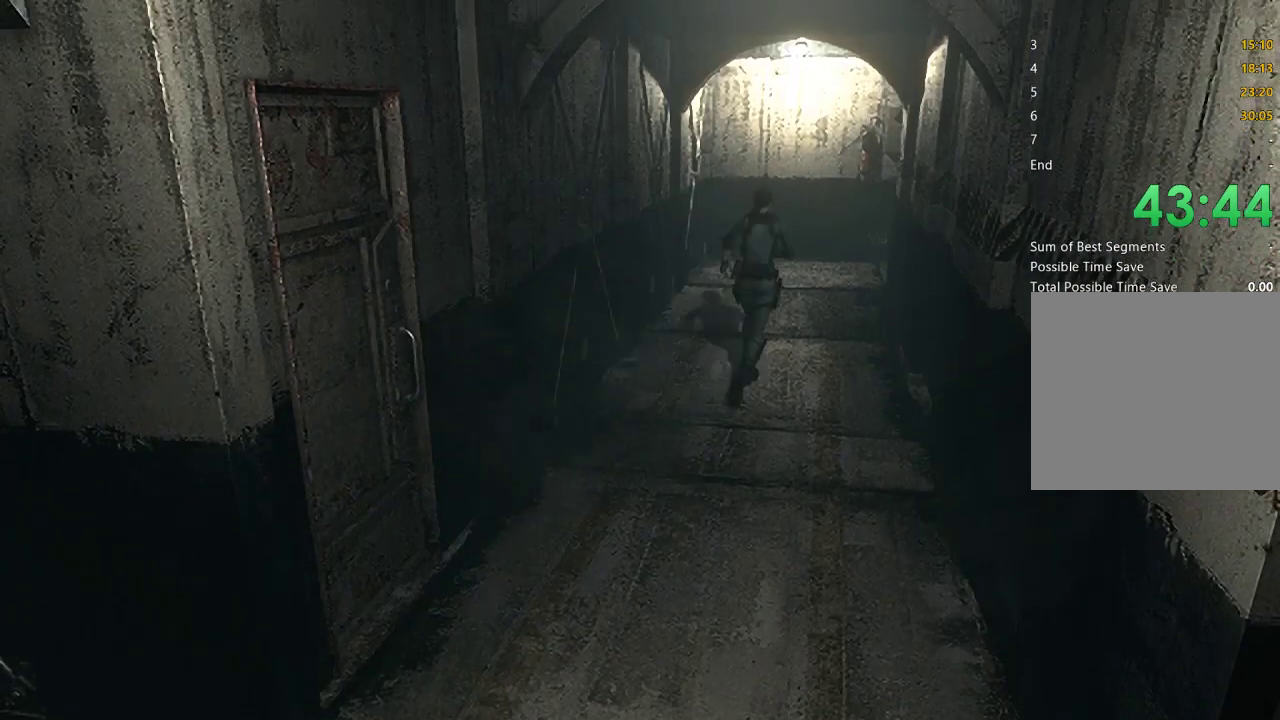
{"buttons": [], "left_stick": "up-right", "right_stick": "center", "events": []}
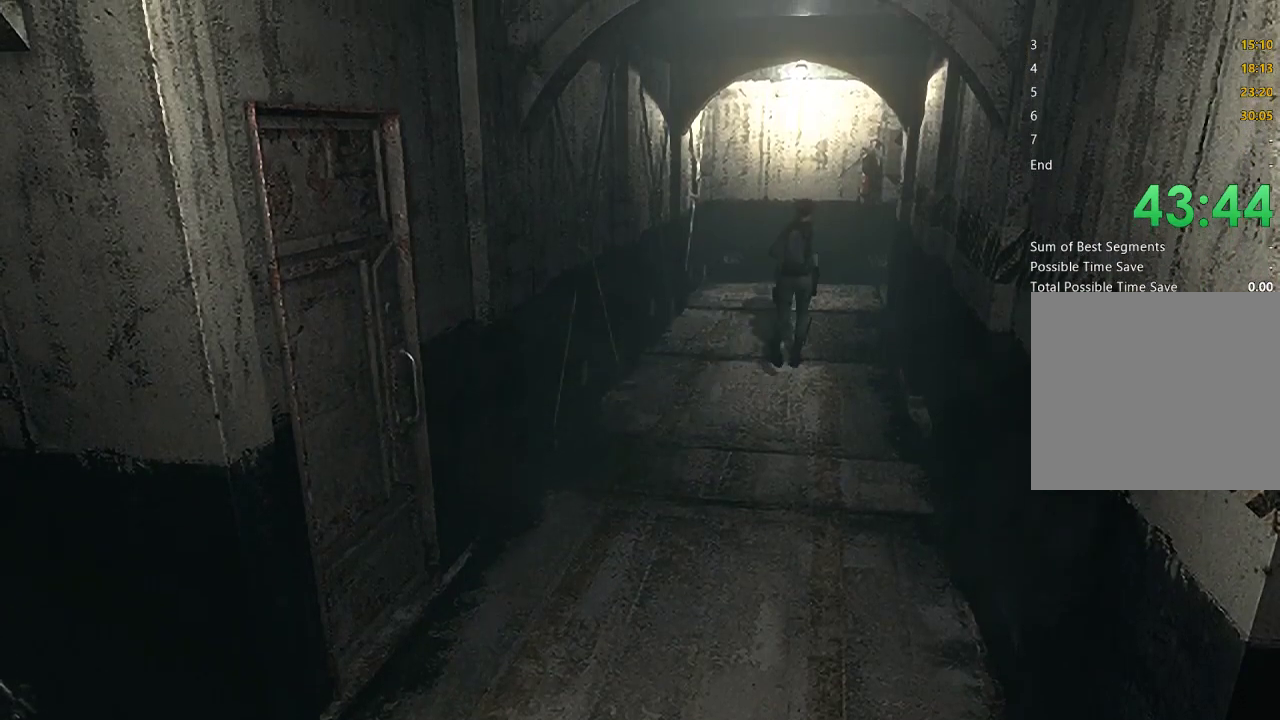
{"buttons": [], "left_stick": "up-right", "right_stick": "center", "events": []}
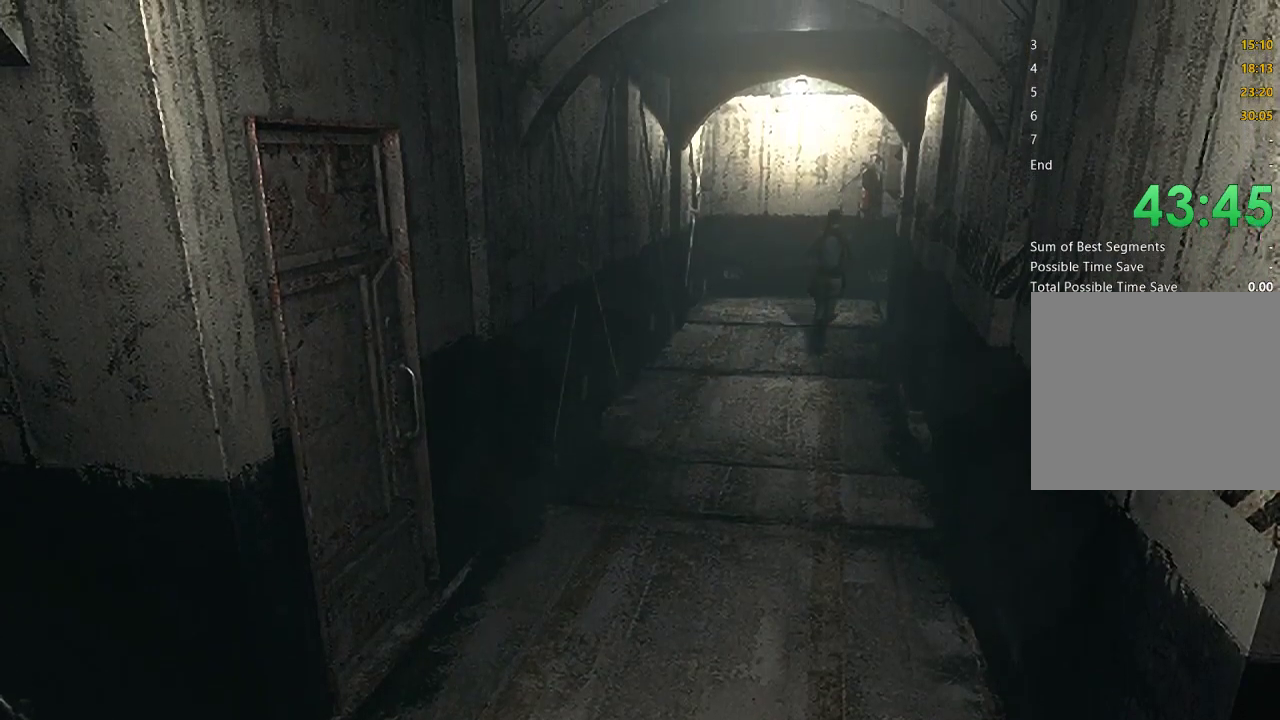
{"buttons": [], "left_stick": "up-right", "right_stick": "center", "events": []}